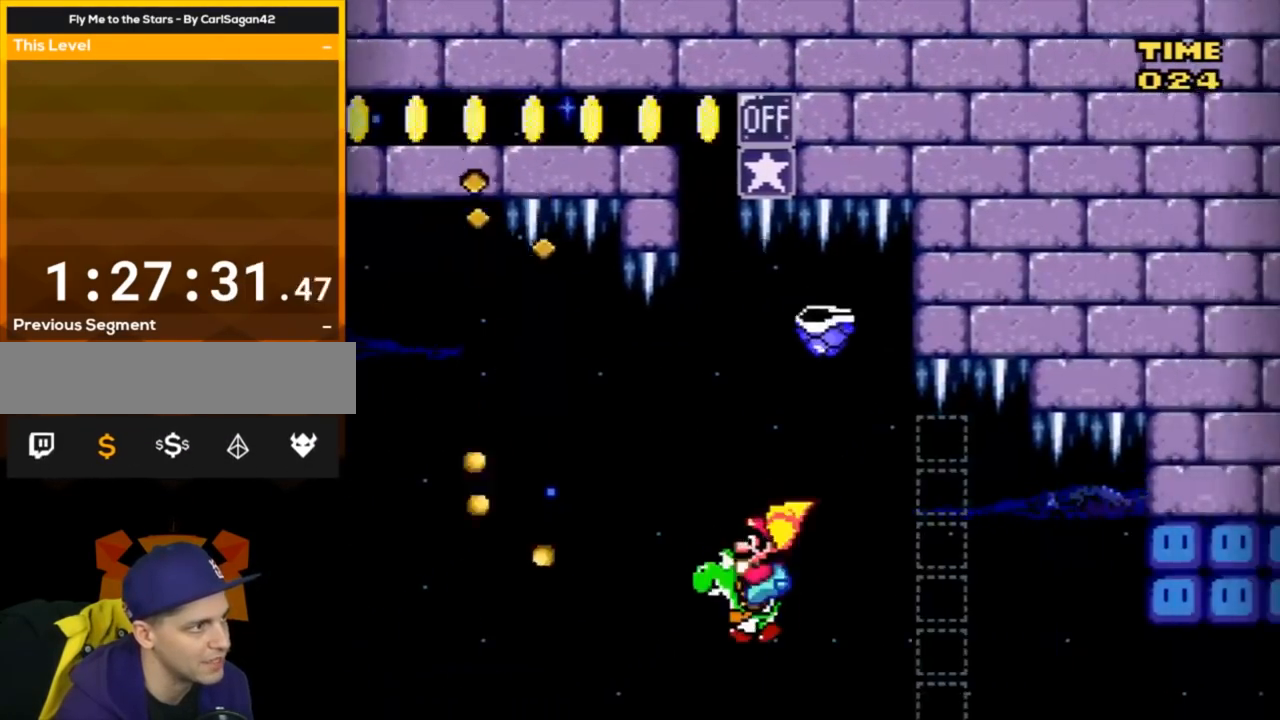
Gameplay with a controller (Nintendo layout); each line is a JSON object with the inputs held at the frame after it. "events" lists button and stick changes between this image and that frame as [ms after this image, input, new state], when the widget could be followed in between. Not read: L3 R3.
{"buttons": ["B", "Y", "DPAD_RIGHT"], "events": [[33, "DPAD_RIGHT", "down"], [83, "Y", "up"], [234, "Y", "down"]]}
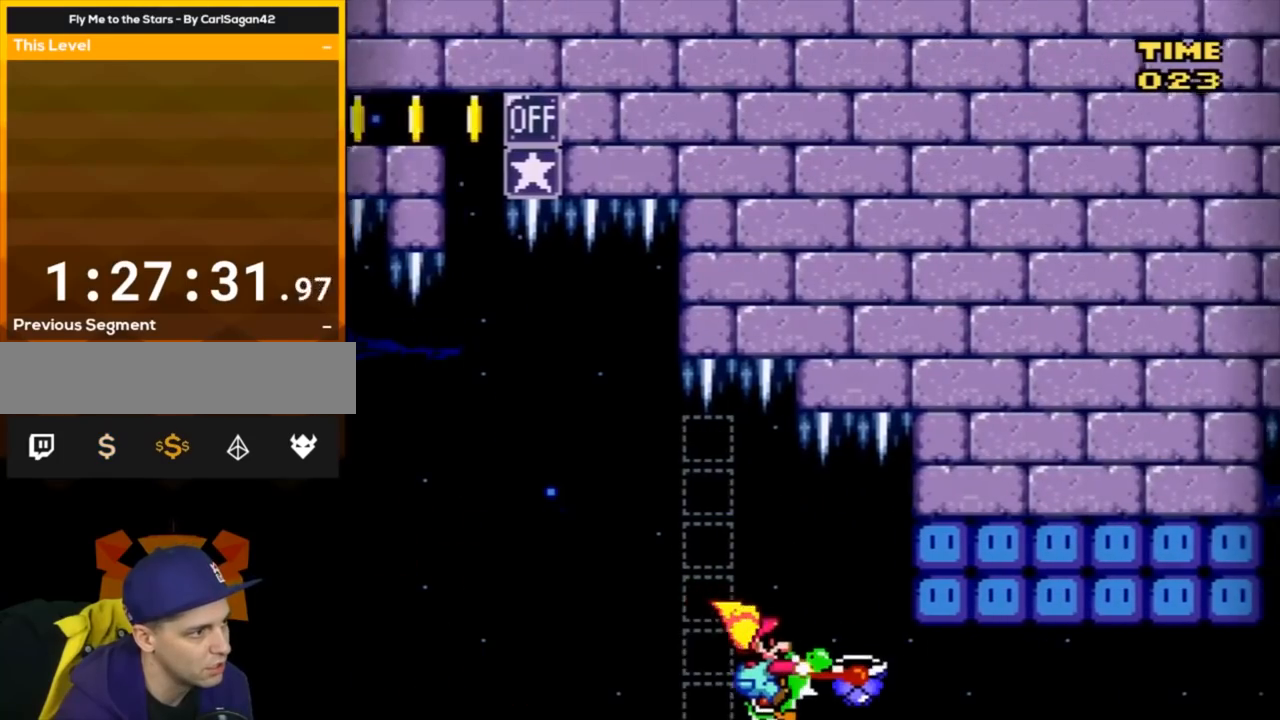
{"buttons": ["B", "Y", "DPAD_RIGHT"], "events": []}
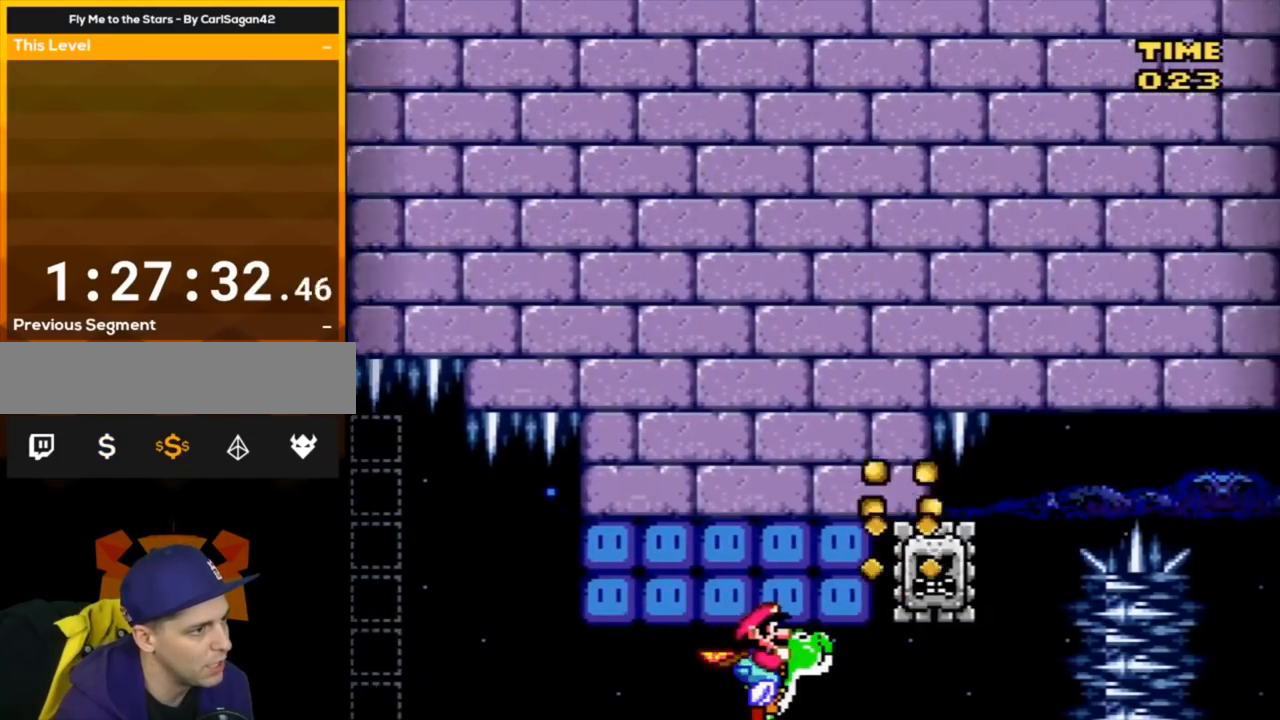
{"buttons": ["B", "Y", "DPAD_RIGHT"], "events": [[267, "DPAD_RIGHT", "up"], [300, "DPAD_LEFT", "down"], [434, "DPAD_LEFT", "up"], [434, "DPAD_UP", "down"], [467, "DPAD_RIGHT", "down"], [467, "DPAD_UP", "up"]]}
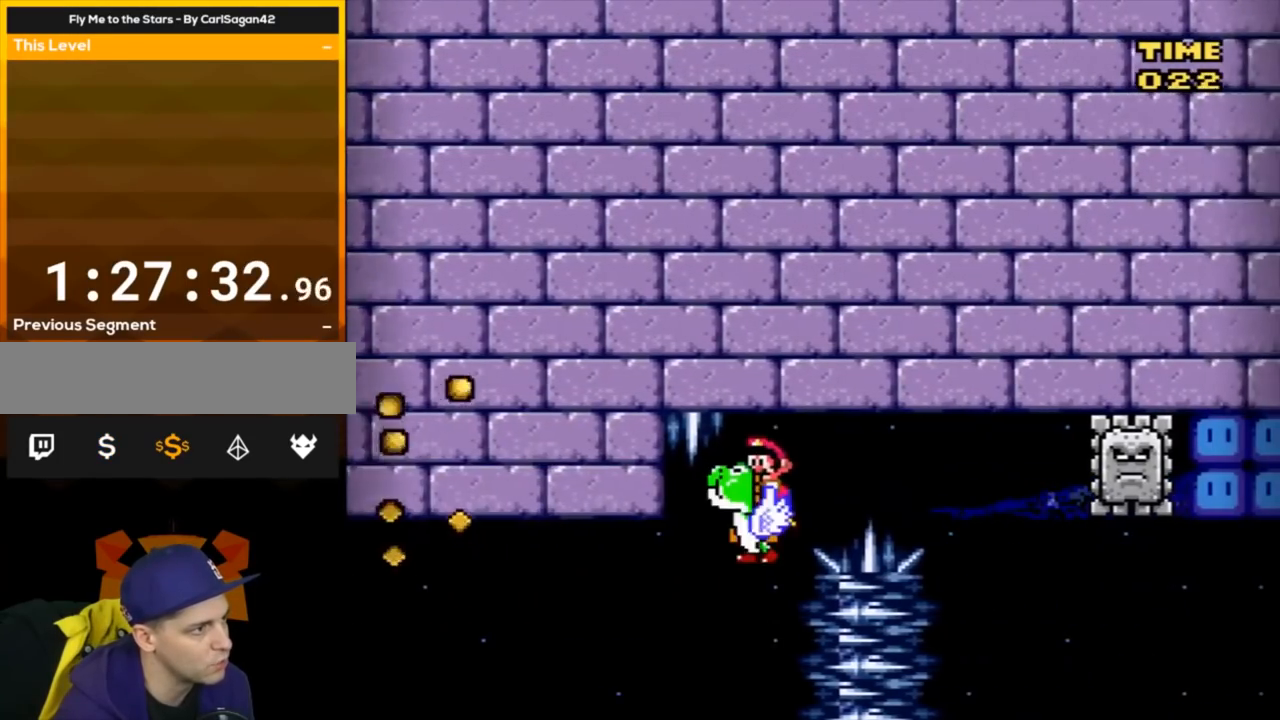
{"buttons": ["Y", "DPAD_LEFT"], "events": [[367, "DPAD_RIGHT", "up"], [434, "B", "up"], [434, "DPAD_LEFT", "down"]]}
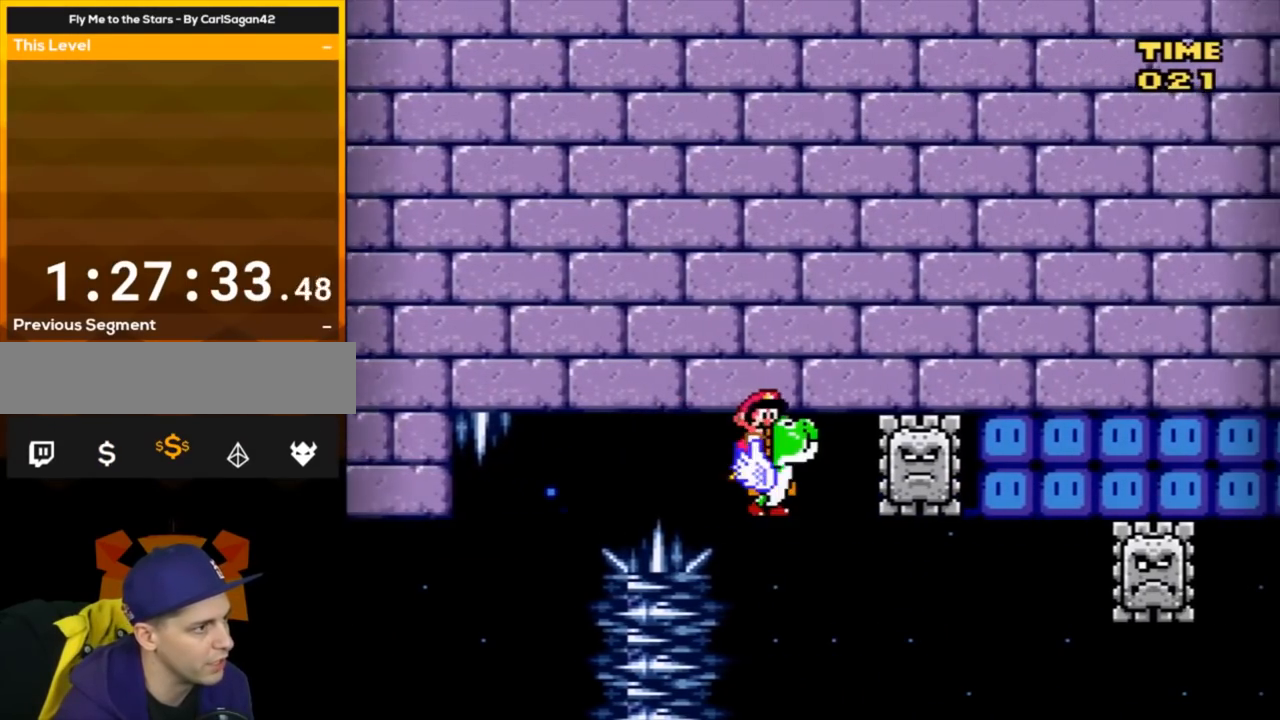
{"buttons": ["Y", "DPAD_RIGHT"], "events": [[83, "DPAD_LEFT", "up"], [150, "DPAD_RIGHT", "down"]]}
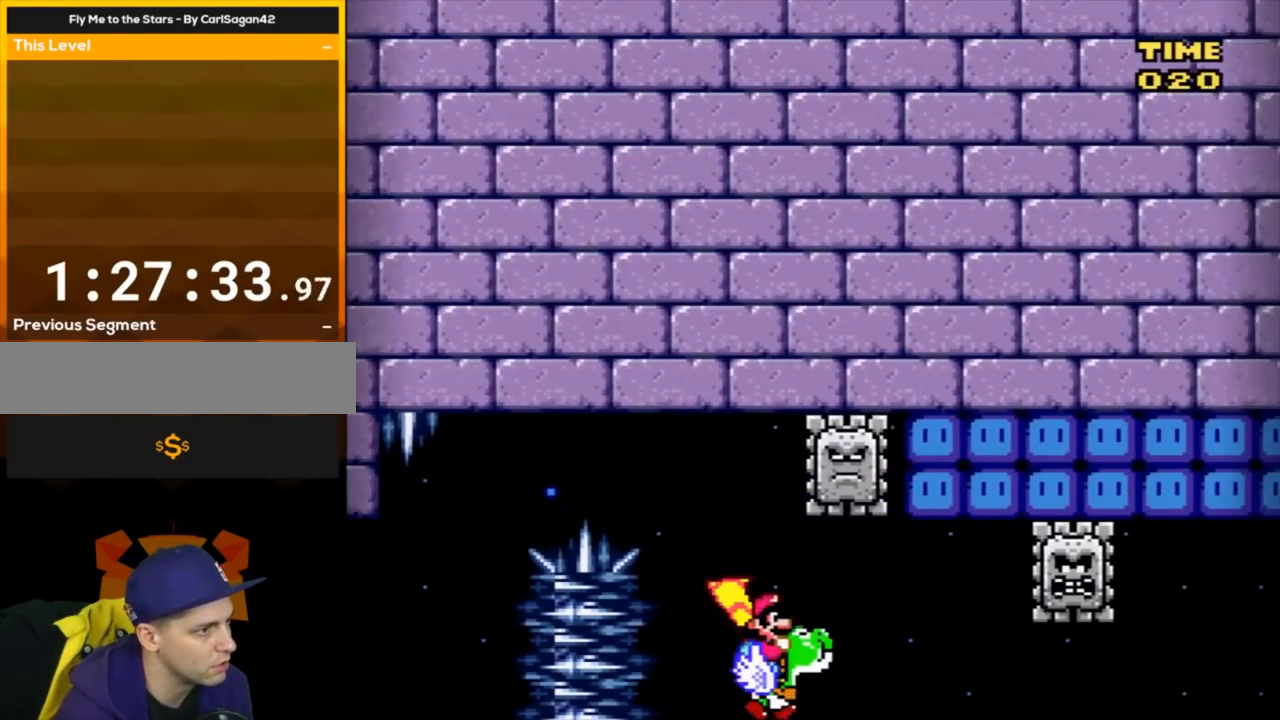
{"buttons": ["B", "Y", "DPAD_RIGHT"], "events": [[234, "B", "down"], [267, "DPAD_RIGHT", "up"], [301, "DPAD_LEFT", "down"], [434, "DPAD_LEFT", "up"], [468, "DPAD_RIGHT", "down"]]}
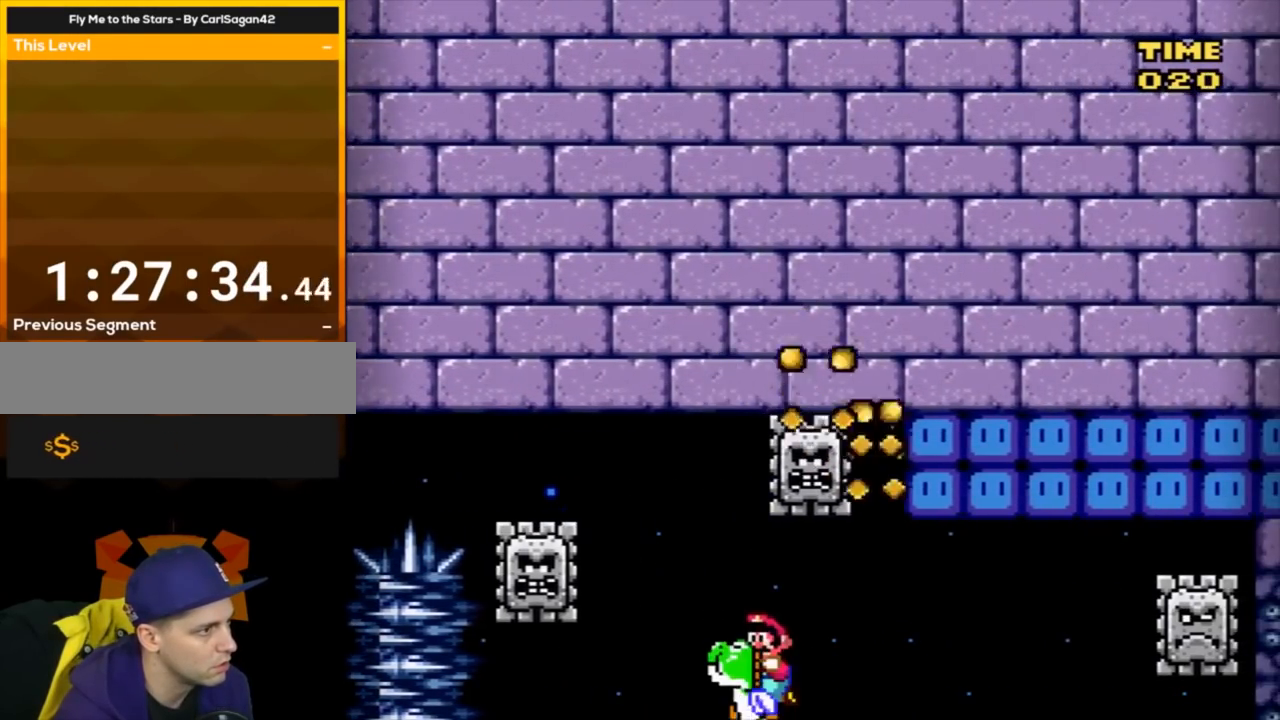
{"buttons": ["B", "Y", "DPAD_RIGHT"], "events": []}
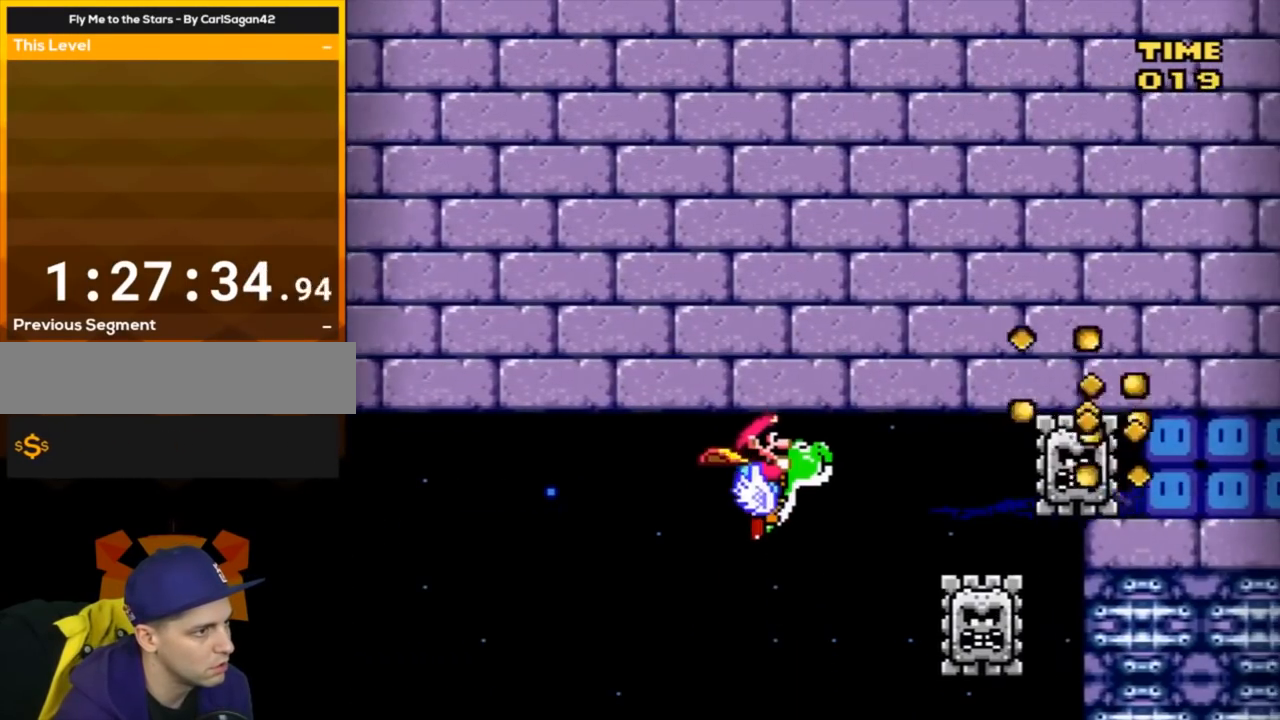
{"buttons": ["DPAD_RIGHT"], "events": [[500, "B", "up"], [500, "Y", "up"]]}
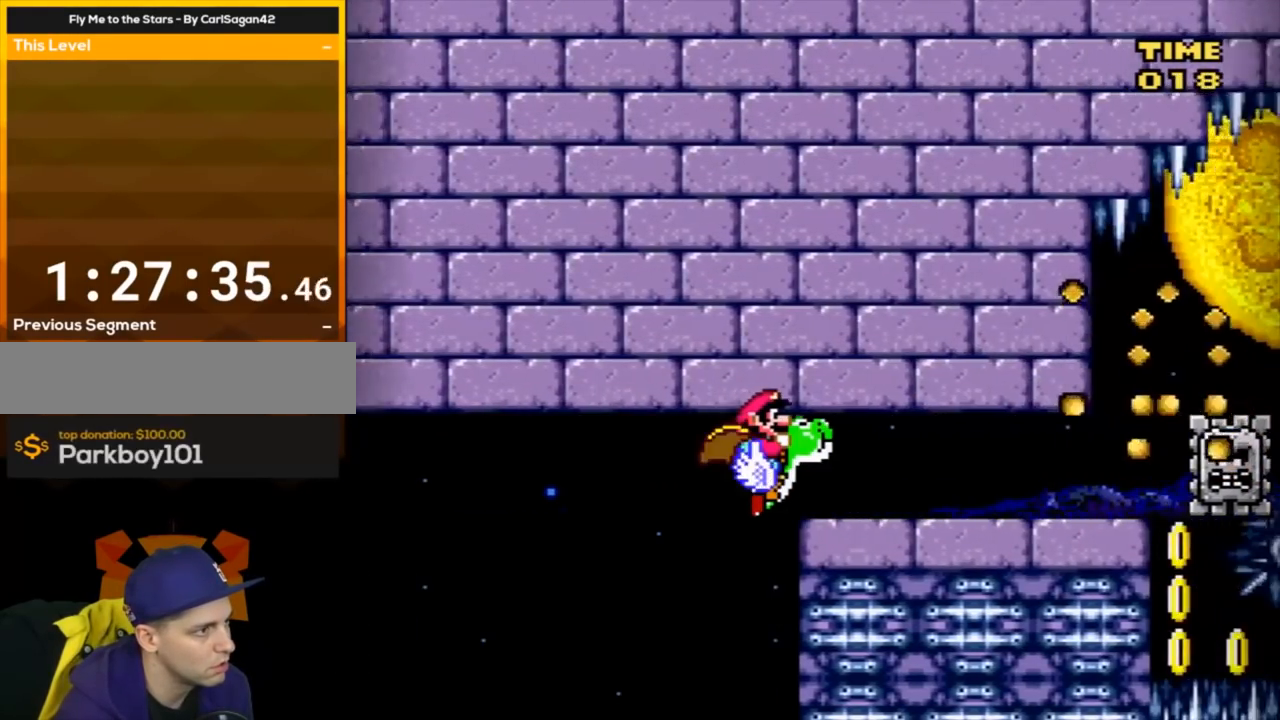
{"buttons": ["Y", "DPAD_RIGHT"], "events": [[67, "Y", "down"]]}
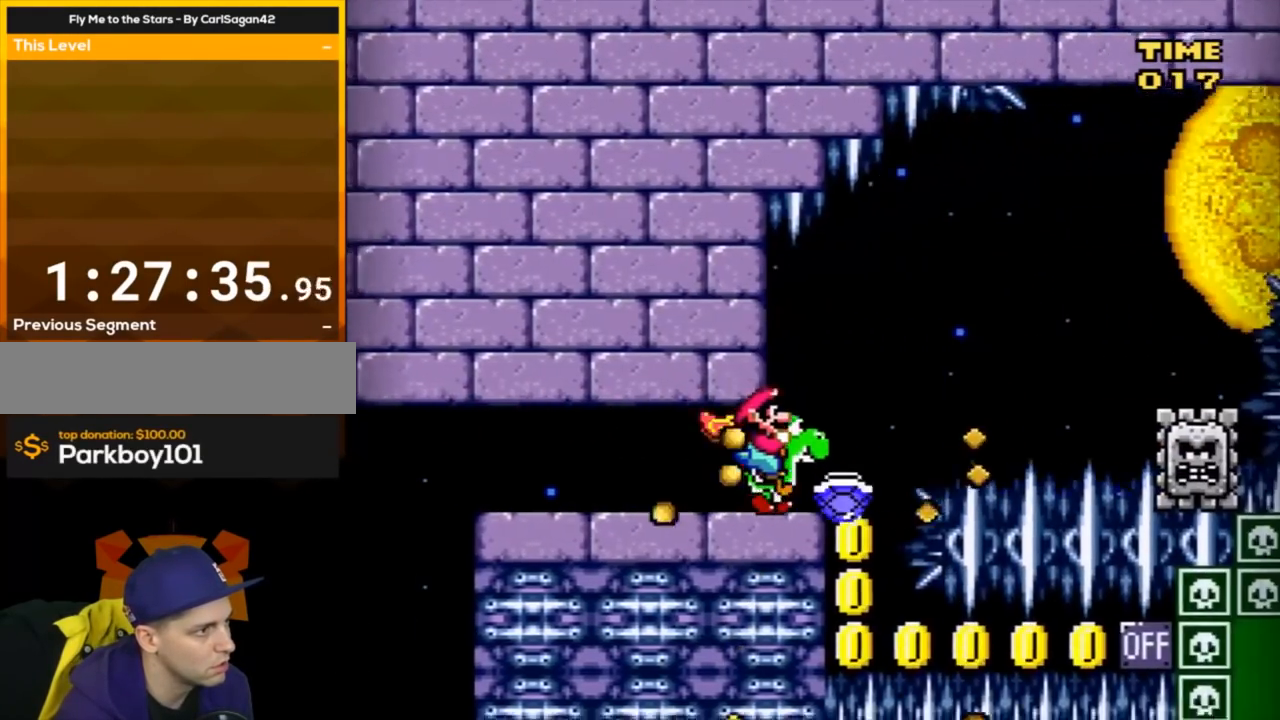
{"buttons": ["B", "Y", "DPAD_RIGHT"], "events": [[33, "B", "down"]]}
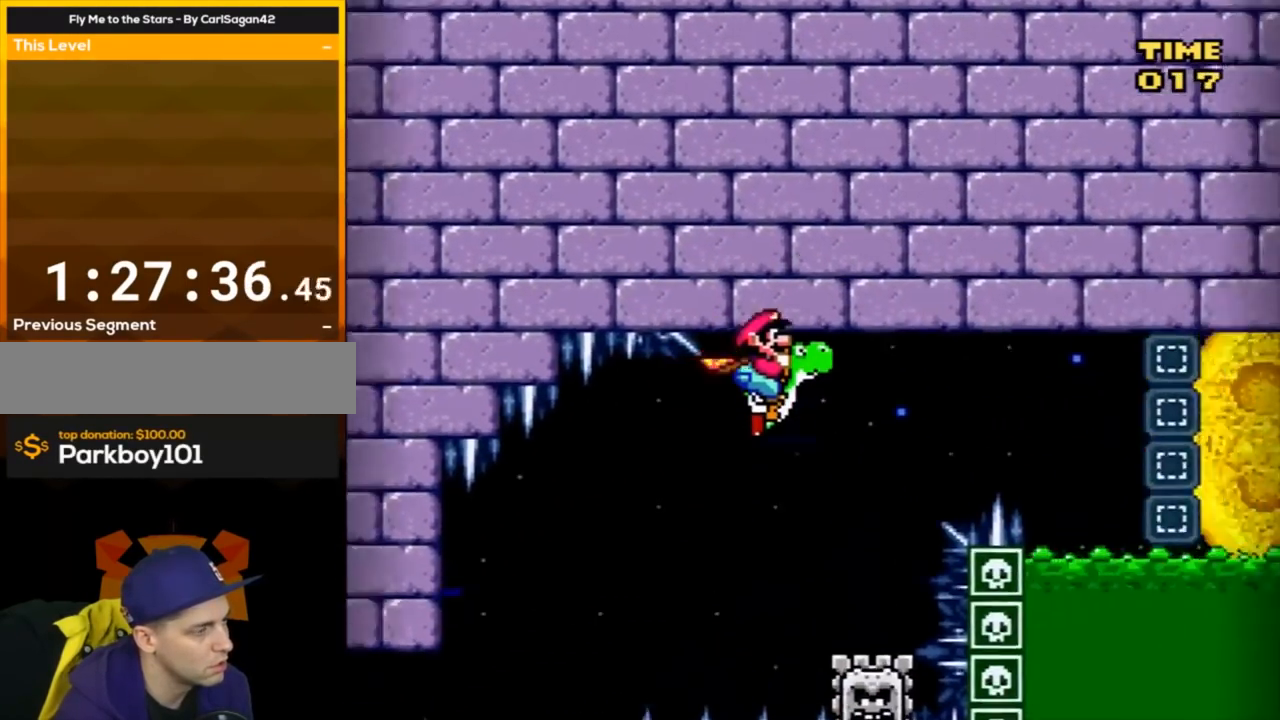
{"buttons": ["B", "Y", "DPAD_RIGHT"], "events": []}
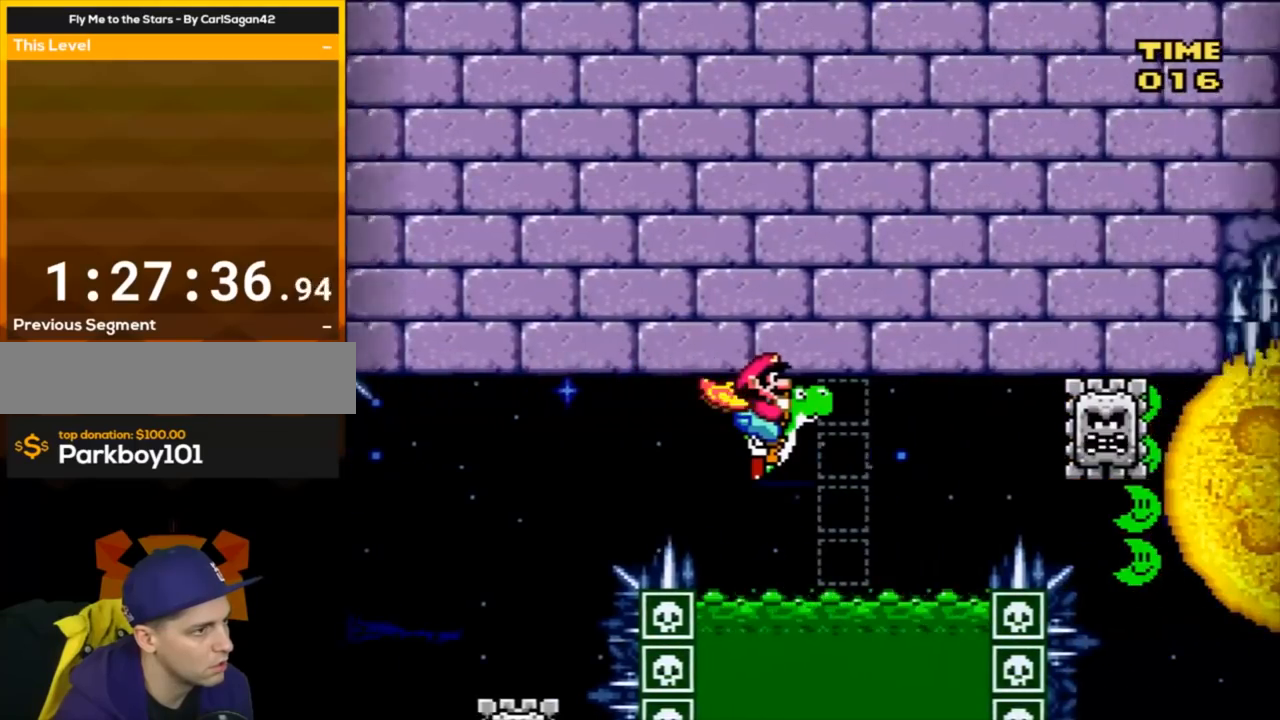
{"buttons": ["B", "Y", "DPAD_RIGHT"], "events": []}
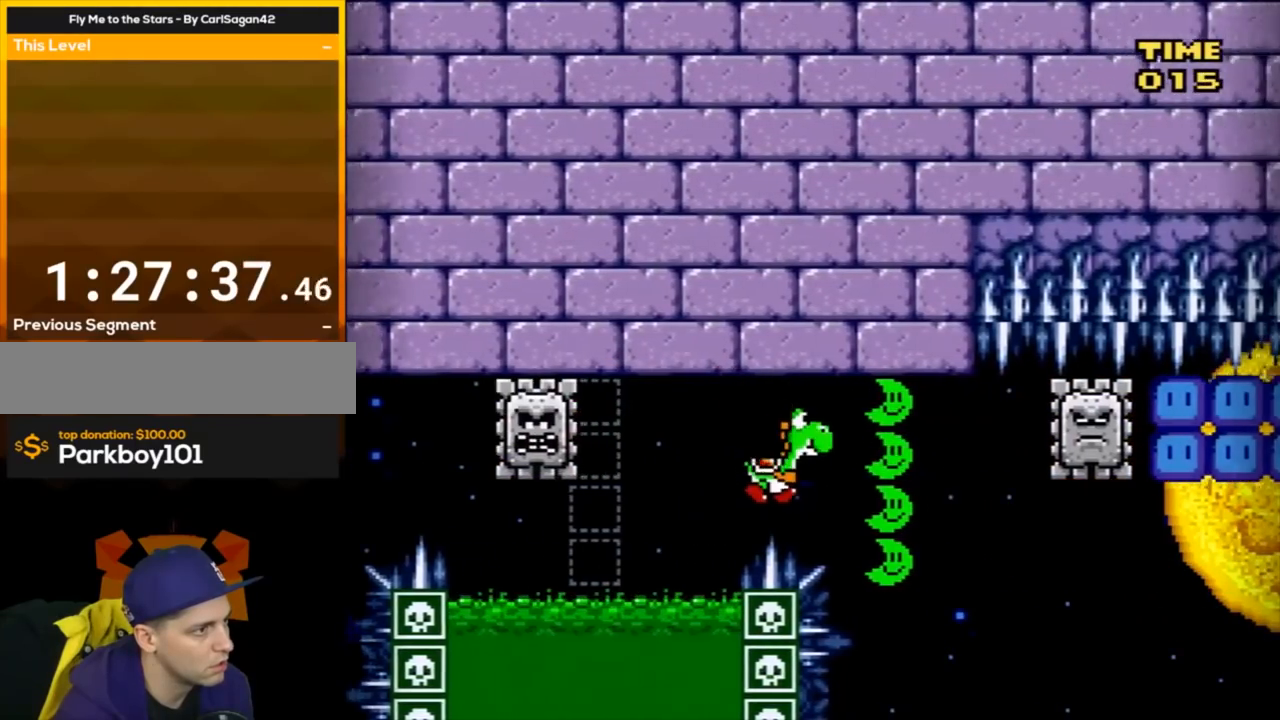
{"buttons": ["B", "X", "Y", "DPAD_LEFT"], "events": [[184, "DPAD_RIGHT", "up"], [217, "X", "down"], [384, "DPAD_LEFT", "down"]]}
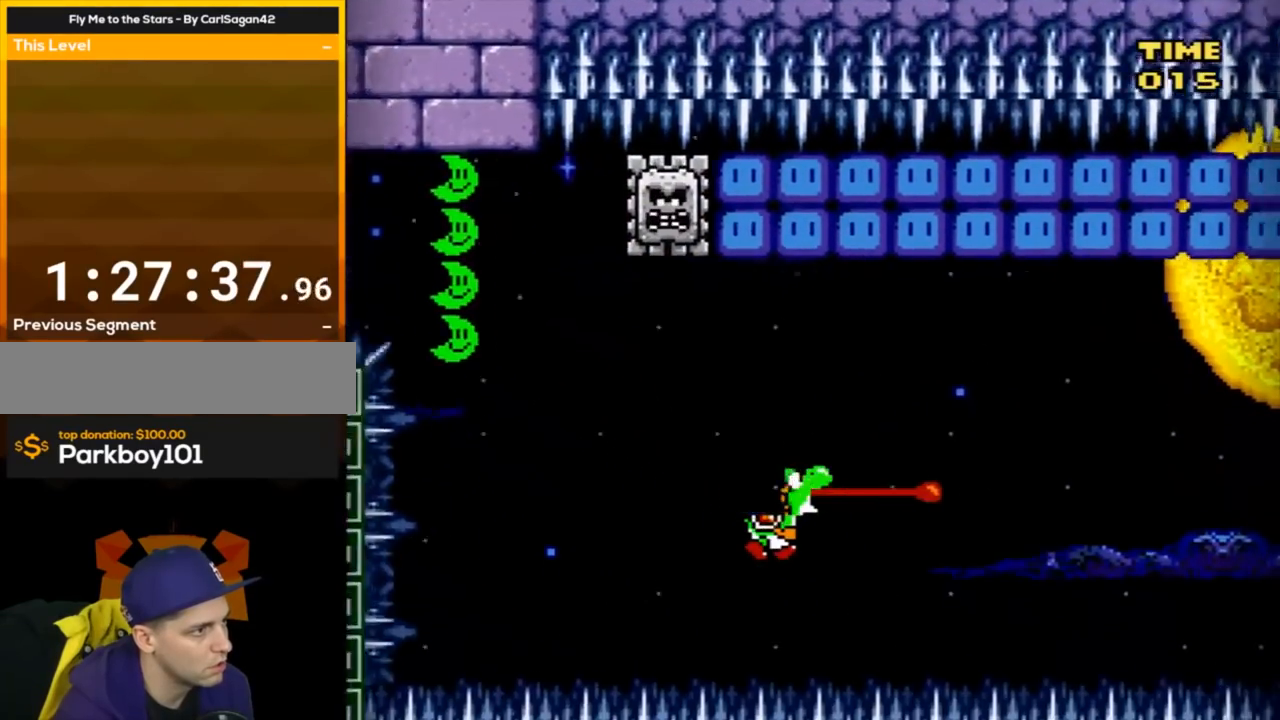
{"buttons": ["B", "Y"], "events": [[133, "DPAD_LEFT", "up"], [133, "X", "up"]]}
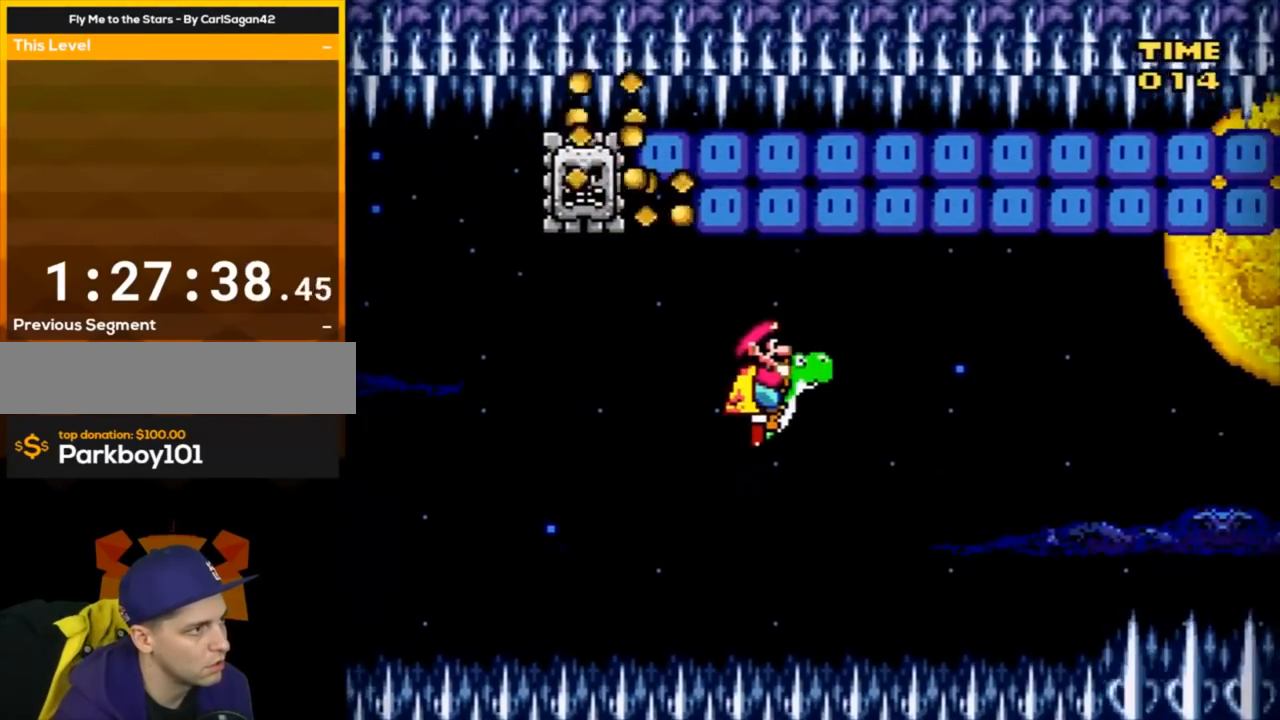
{"buttons": ["B", "Y", "DPAD_LEFT"], "events": [[100, "X", "down"], [384, "DPAD_LEFT", "down"], [384, "X", "up"]]}
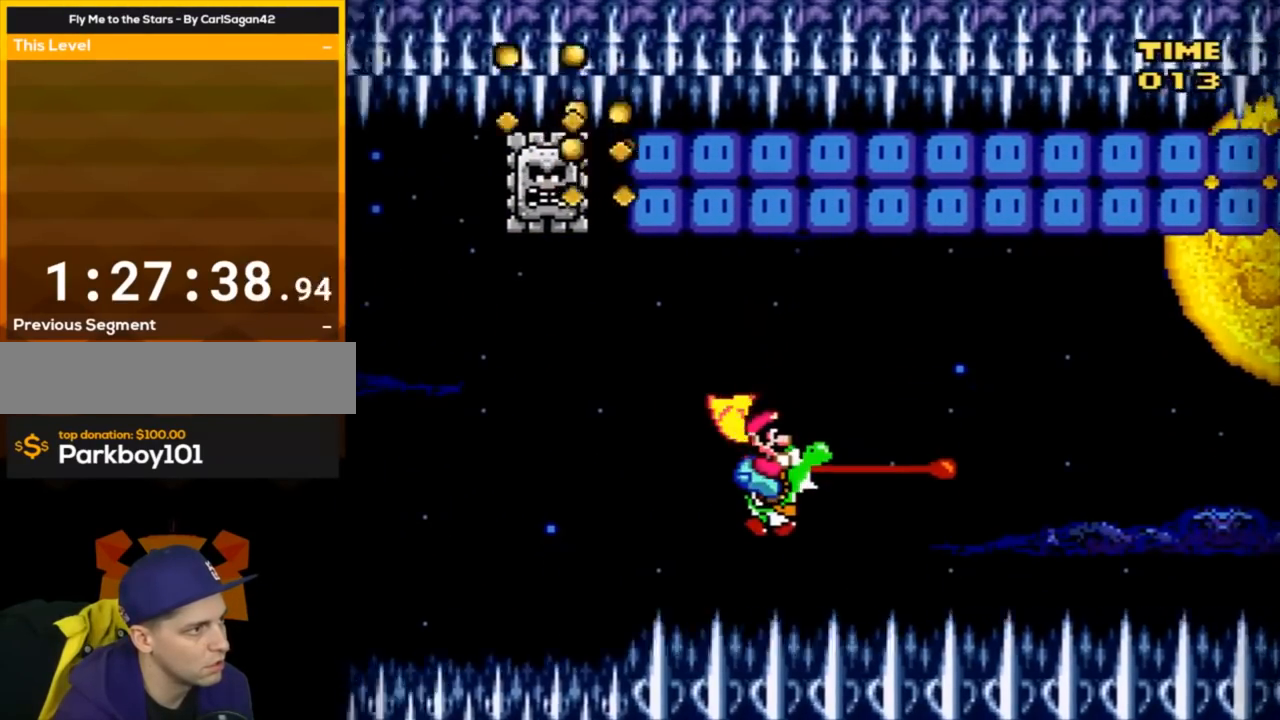
{"buttons": ["B", "Y"], "events": [[150, "DPAD_LEFT", "up"]]}
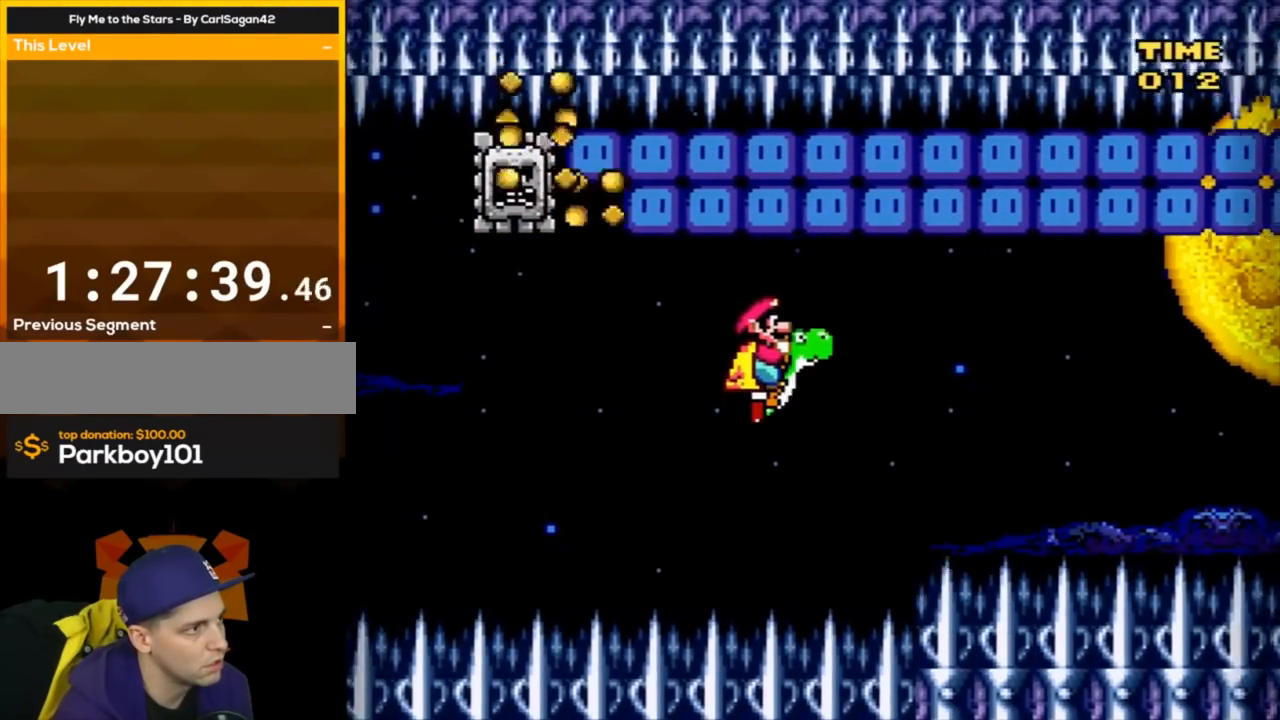
{"buttons": ["B", "Y", "DPAD_LEFT"], "events": [[67, "X", "down"], [284, "X", "up"], [317, "DPAD_LEFT", "down"]]}
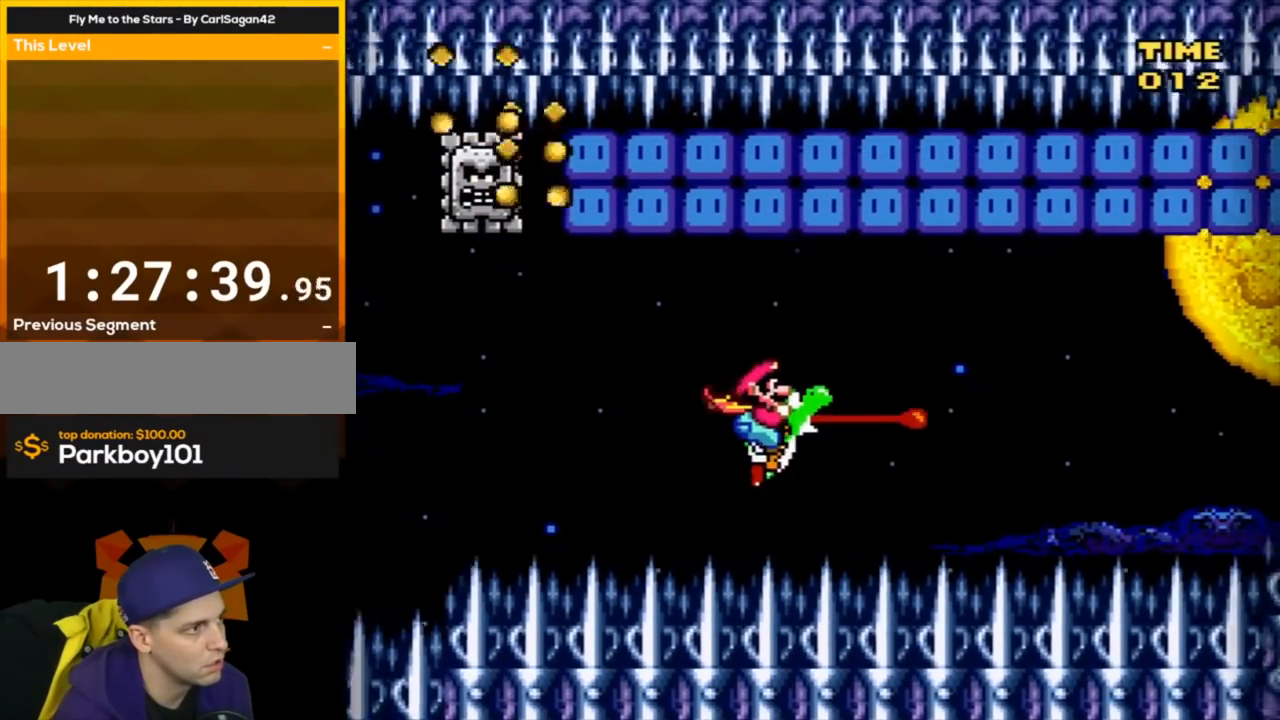
{"buttons": ["B", "Y"], "events": [[150, "DPAD_LEFT", "up"]]}
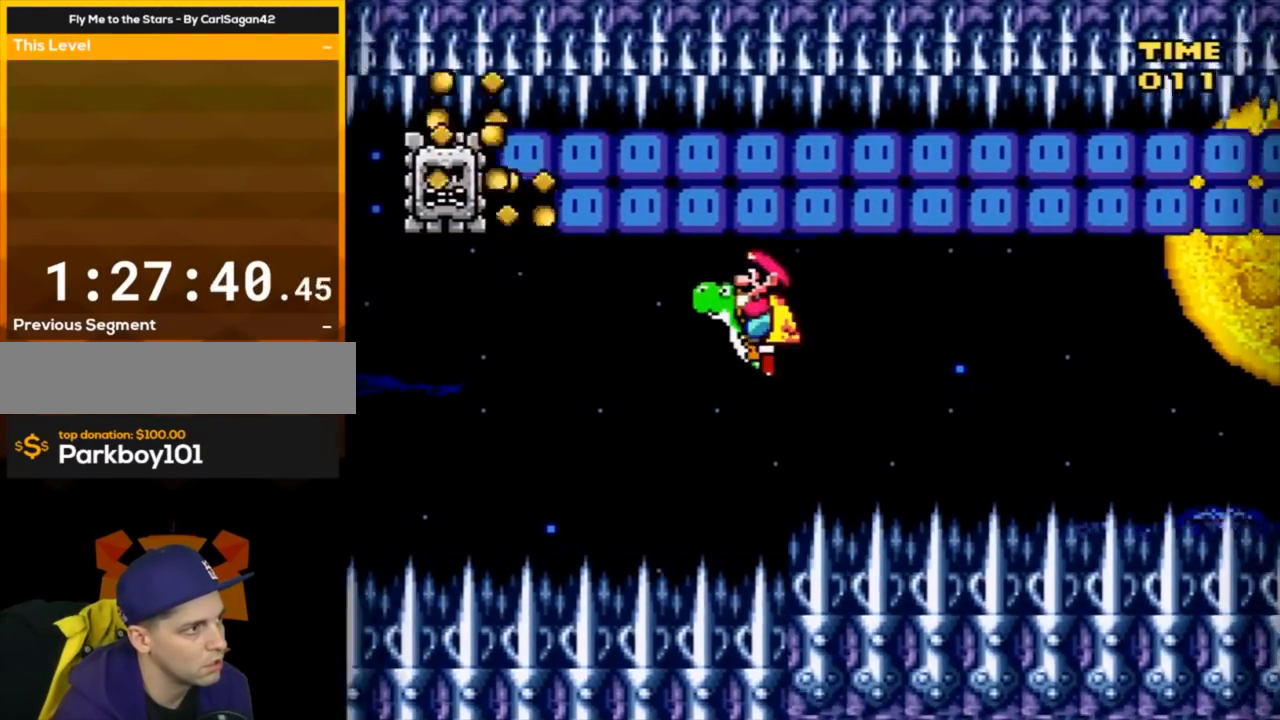
{"buttons": ["B", "Y", "DPAD_LEFT"], "events": [[100, "DPAD_RIGHT", "down"], [217, "DPAD_RIGHT", "up"], [251, "X", "down"], [434, "DPAD_LEFT", "down"], [467, "X", "up"]]}
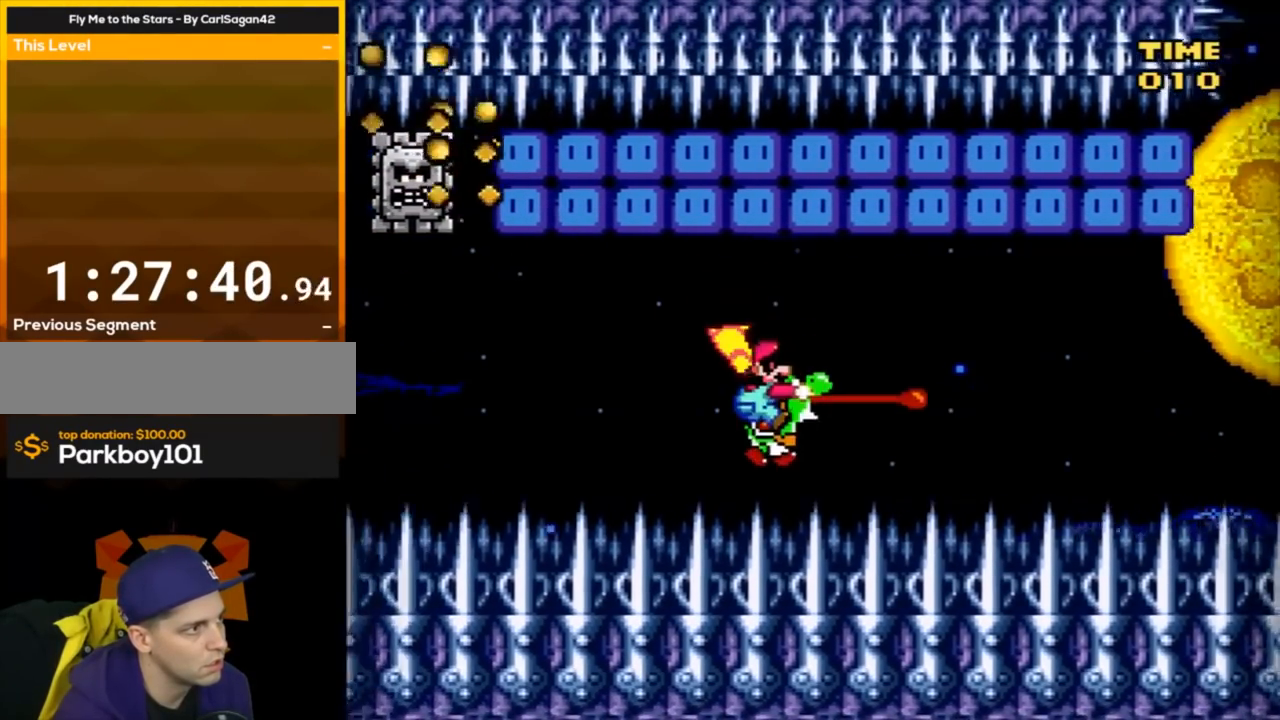
{"buttons": ["A", "B"], "events": [[217, "DPAD_LEFT", "up"], [434, "A", "down"], [500, "Y", "up"]]}
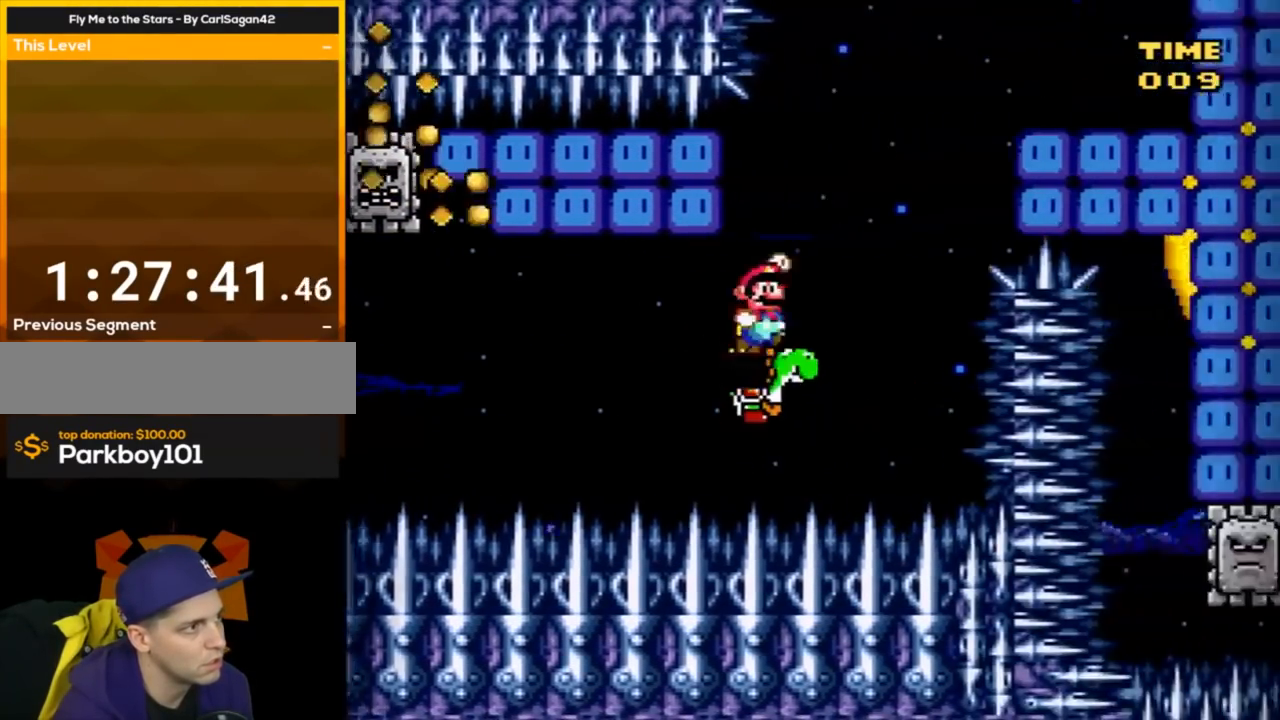
{"buttons": ["A", "B", "Y", "DPAD_RIGHT"], "events": [[184, "Y", "down"], [351, "Y", "up"], [401, "DPAD_RIGHT", "down"], [434, "Y", "down"], [467, "Y", "up"], [501, "Y", "down"]]}
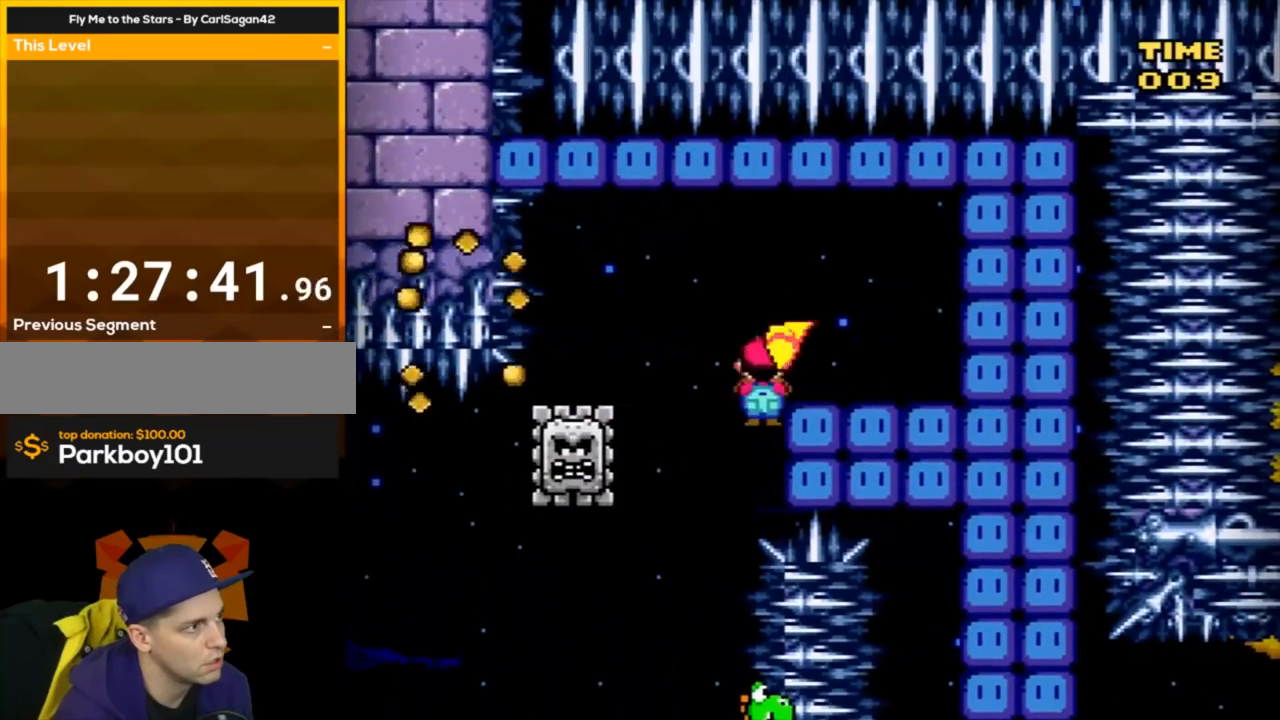
{"buttons": ["B", "Y"], "events": [[150, "A", "up"], [183, "DPAD_RIGHT", "up"]]}
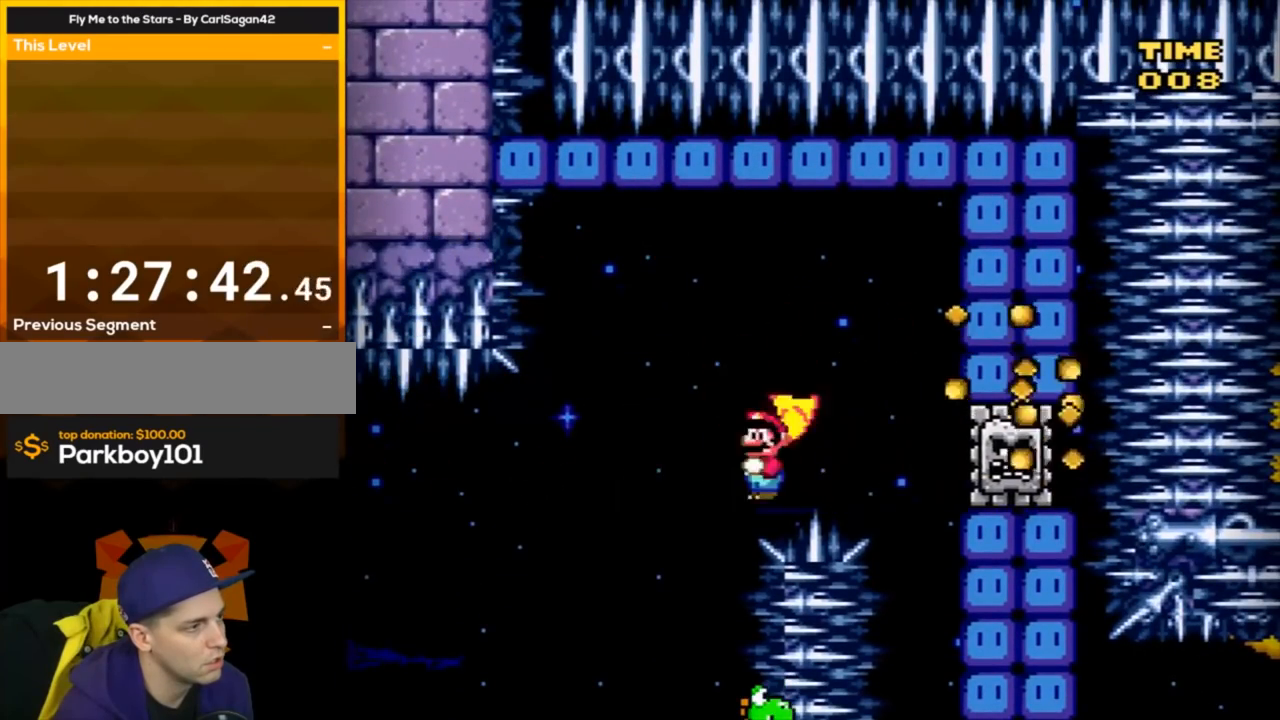
{"buttons": [], "events": [[34, "DPAD_RIGHT", "down"], [251, "DPAD_RIGHT", "up"], [367, "B", "up"], [367, "Y", "up"]]}
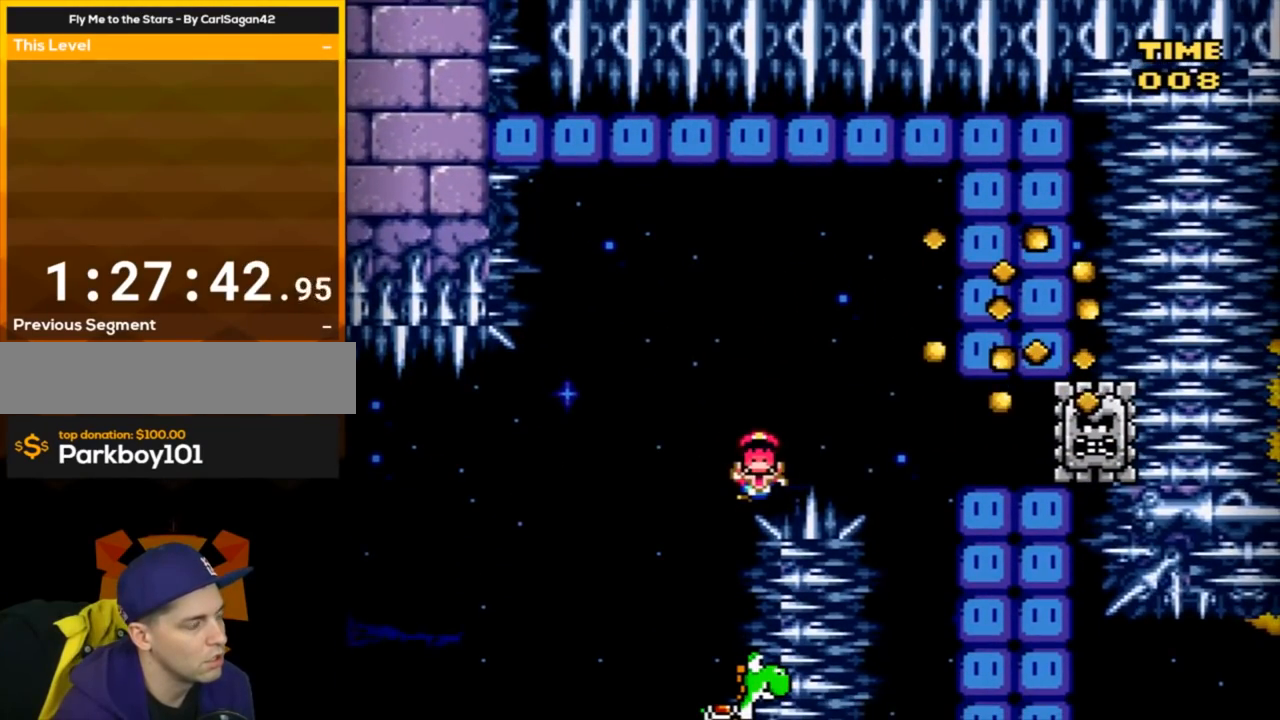
{"buttons": [], "events": [[67, "A", "down"], [183, "A", "up"], [283, "A", "down"], [434, "A", "up"]]}
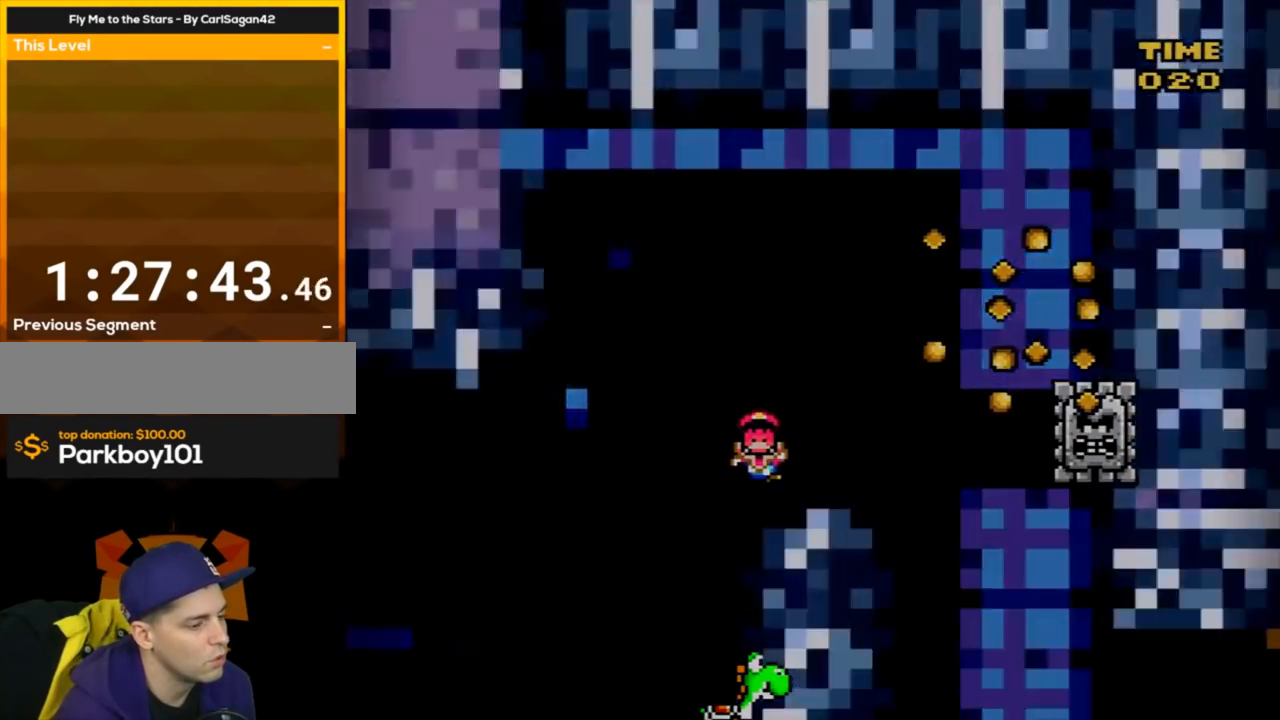
{"buttons": ["Y"], "events": [[34, "Y", "down"]]}
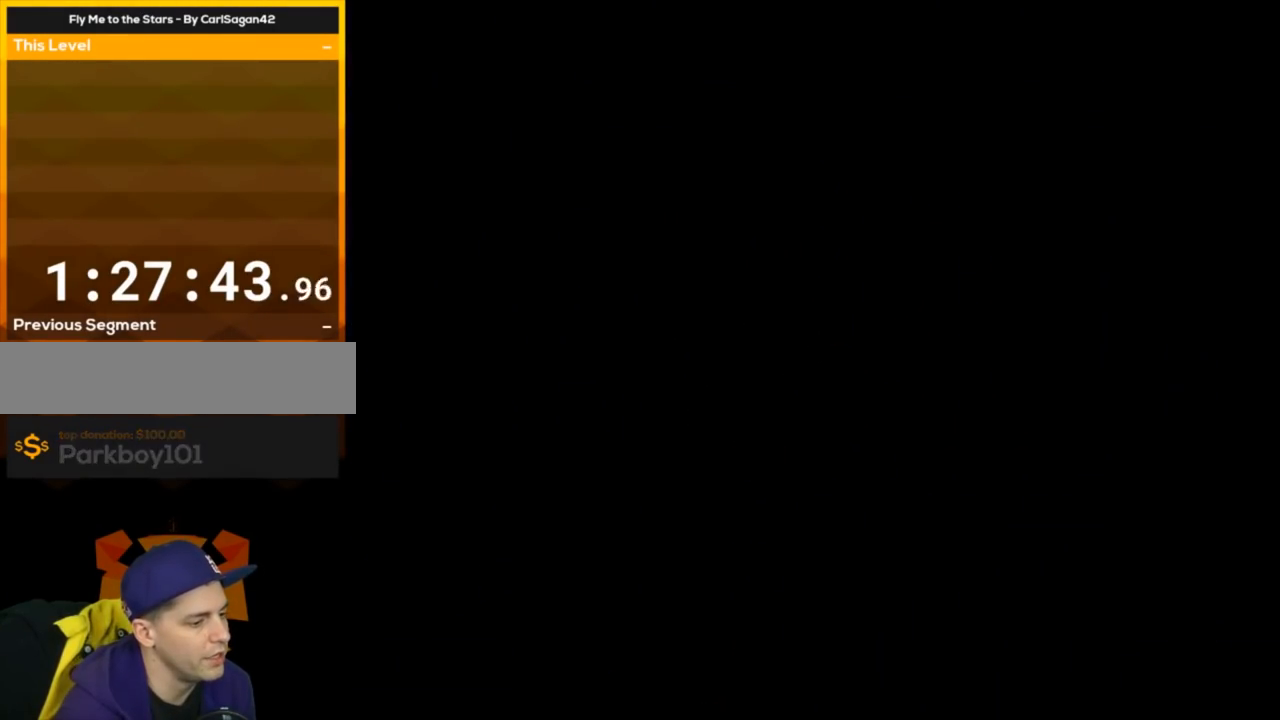
{"buttons": ["Y"], "events": []}
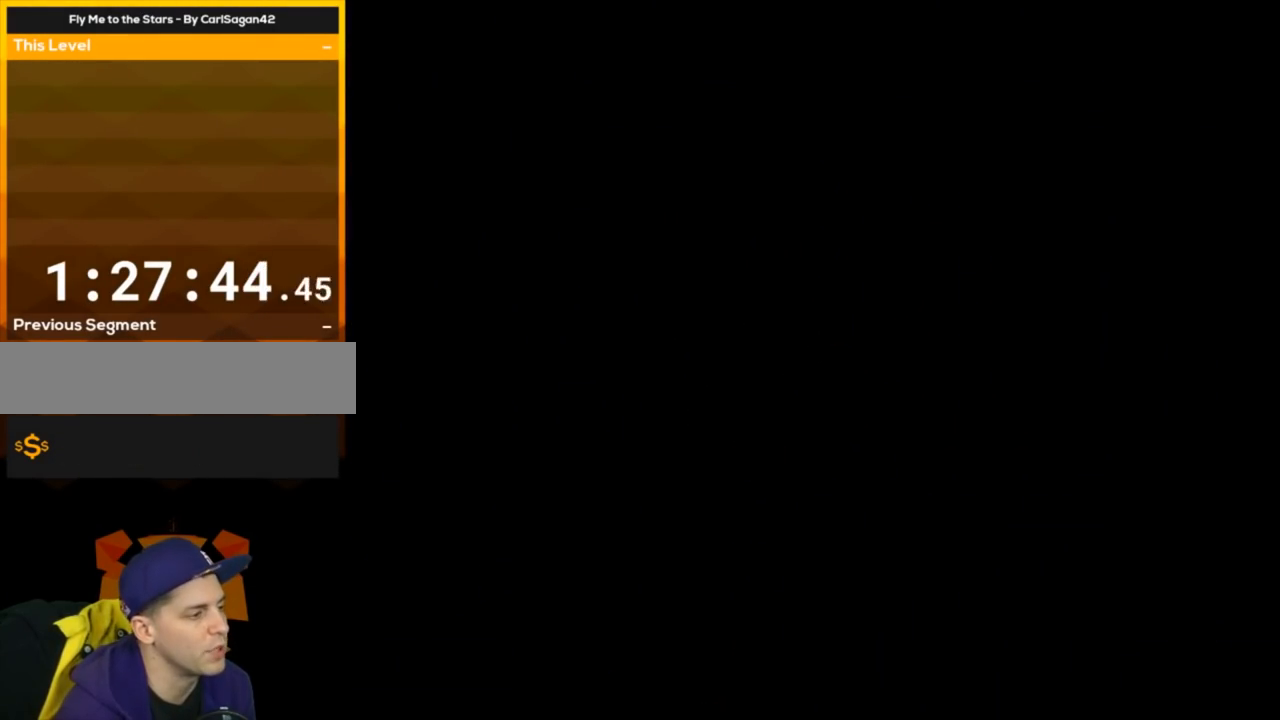
{"buttons": ["Y"], "events": []}
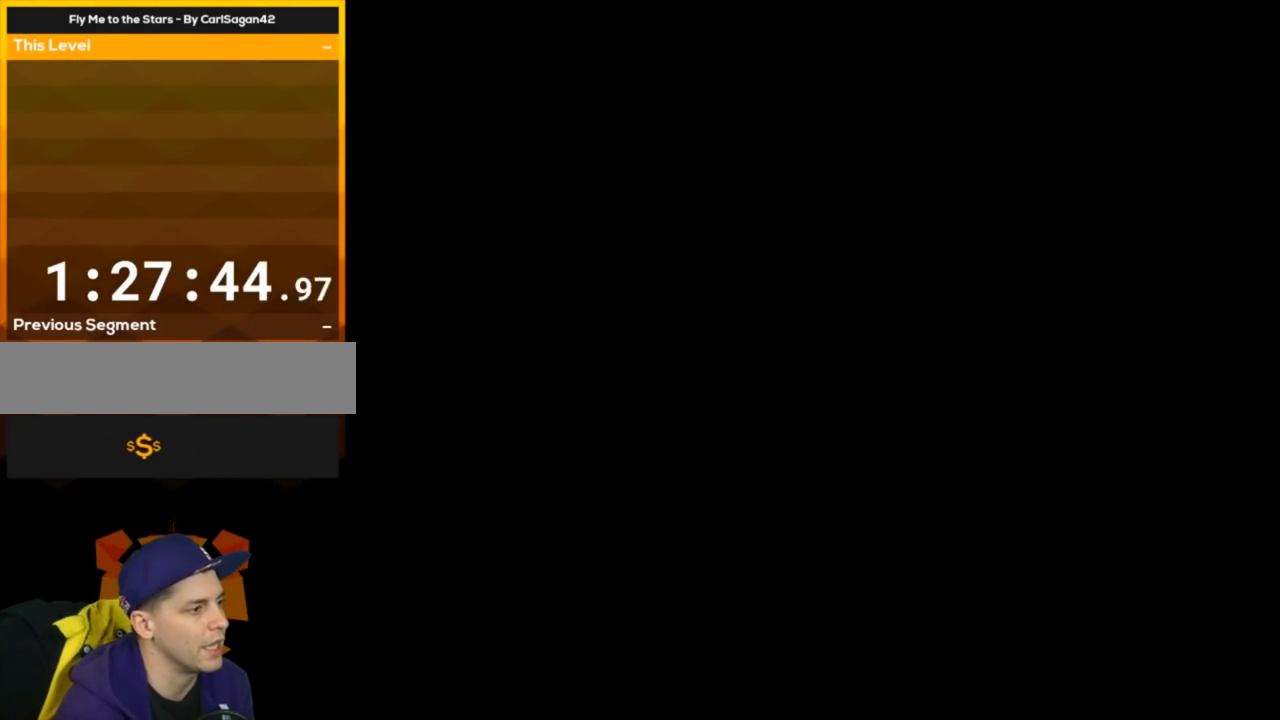
{"buttons": ["Y", "DPAD_RIGHT"], "events": [[117, "DPAD_RIGHT", "down"]]}
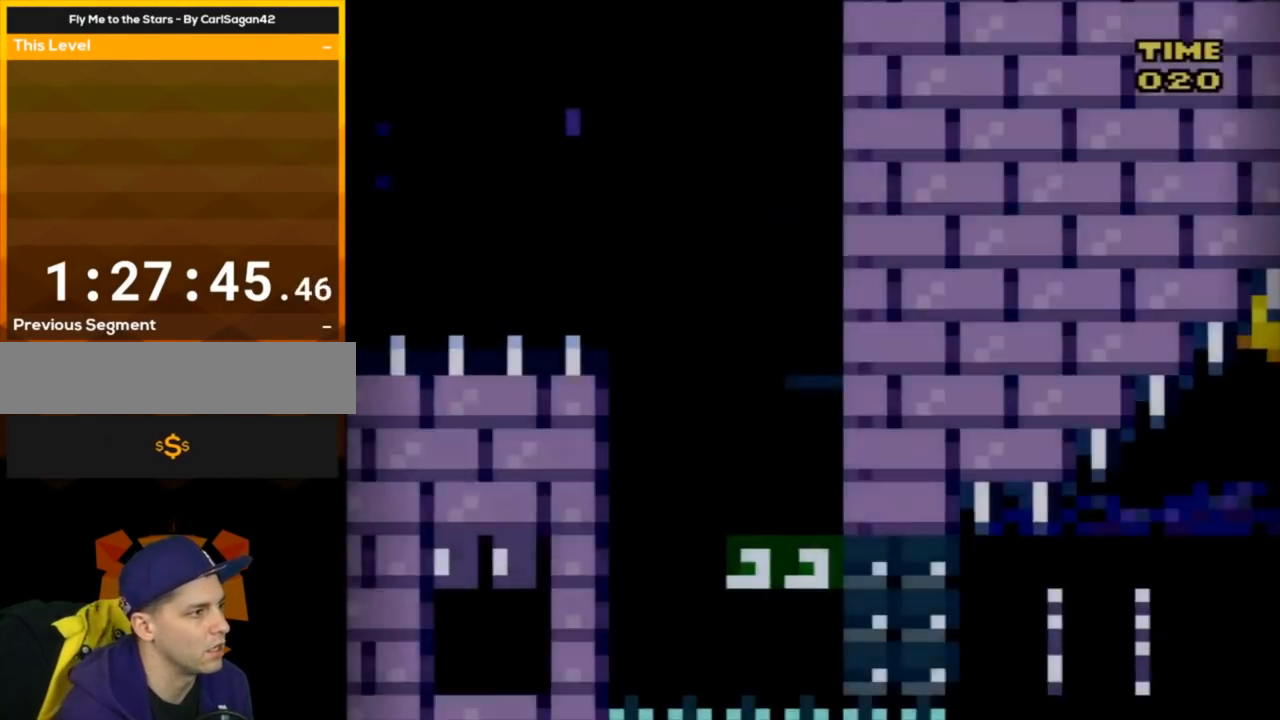
{"buttons": ["Y", "DPAD_LEFT"], "events": [[334, "DPAD_RIGHT", "up"], [367, "DPAD_LEFT", "down"]]}